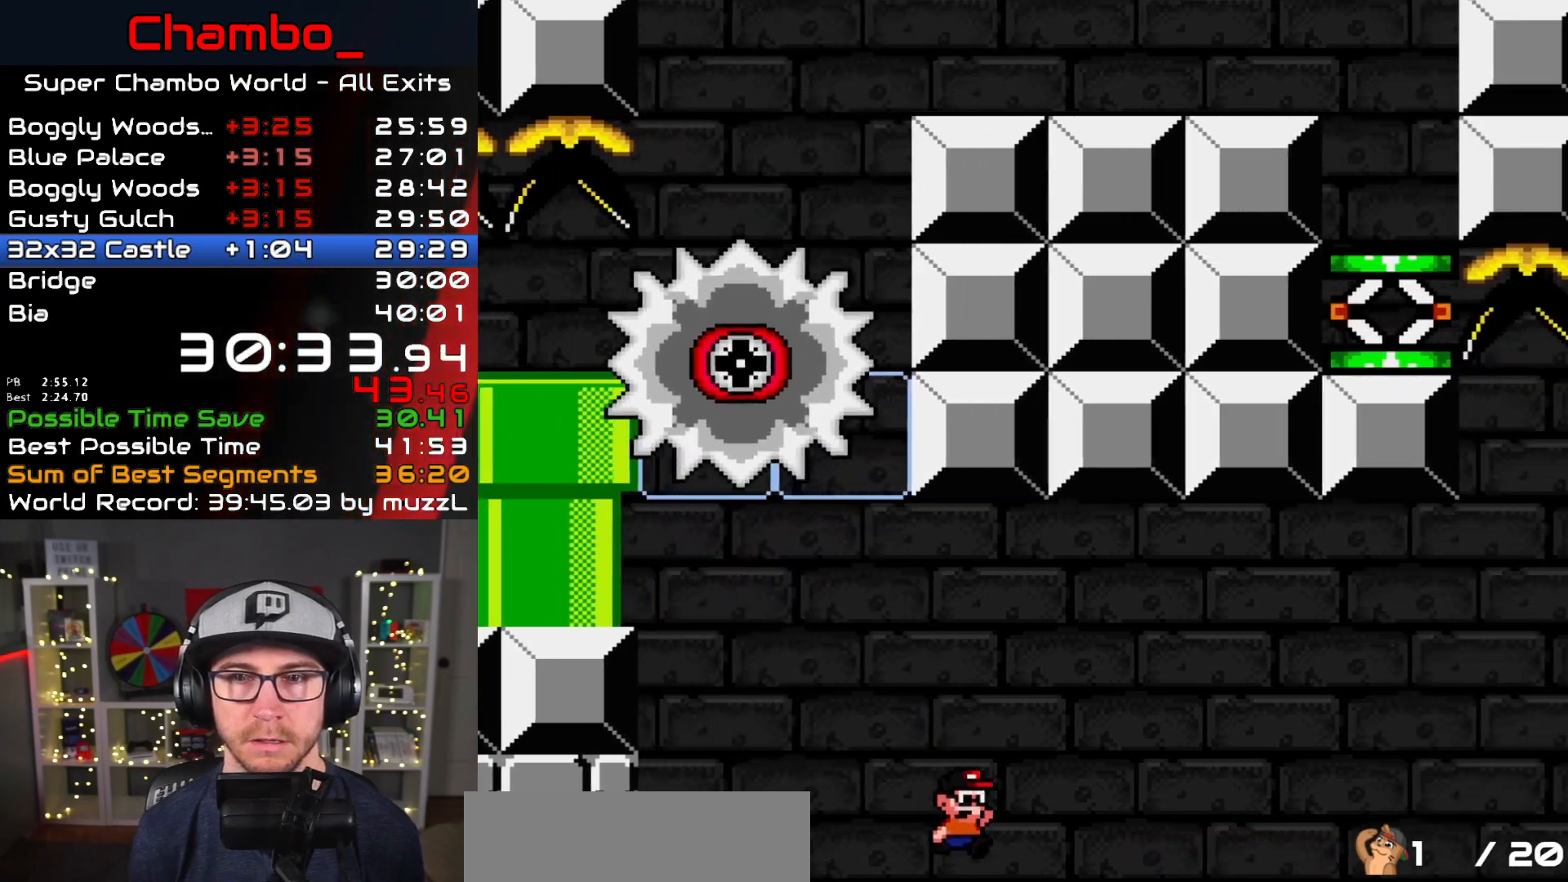
Gameplay with a controller (Nintendo layout); each line is a JSON object with the inputs held at the frame after it. "events" lists button and stick changes between this image and that frame as [ms after this image, input, new state], when the widget could be followed in between. Not read: L1 L3 R1 R3.
{"buttons": ["X", "DPAD_RIGHT"], "events": []}
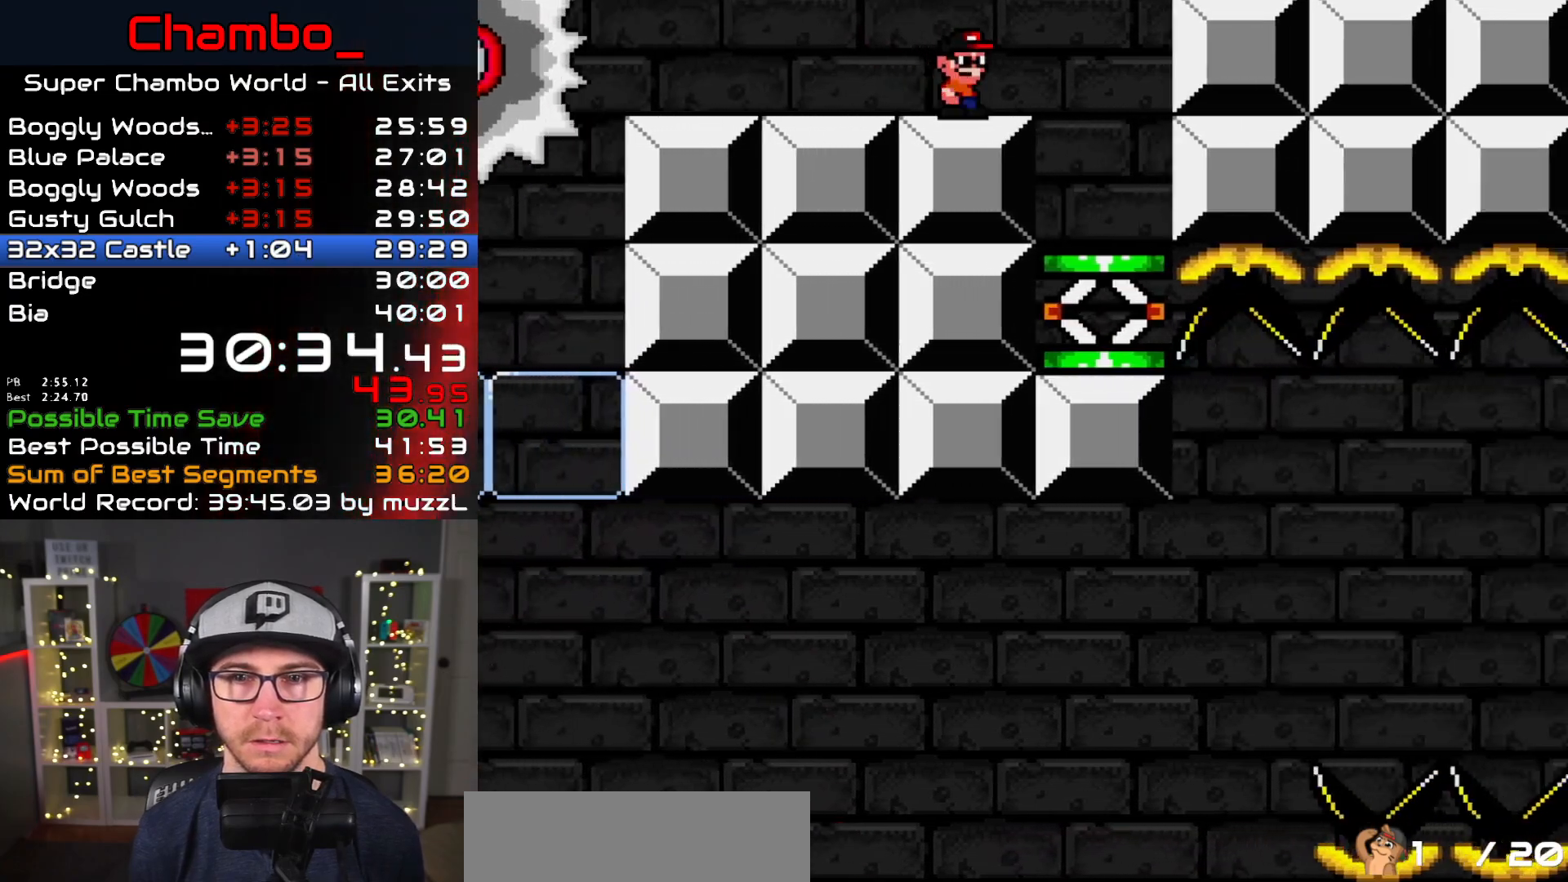
{"buttons": ["A", "X"], "events": [[200, "DPAD_RIGHT", "up"], [217, "DPAD_LEFT", "down"], [350, "DPAD_LEFT", "up"], [500, "A", "down"]]}
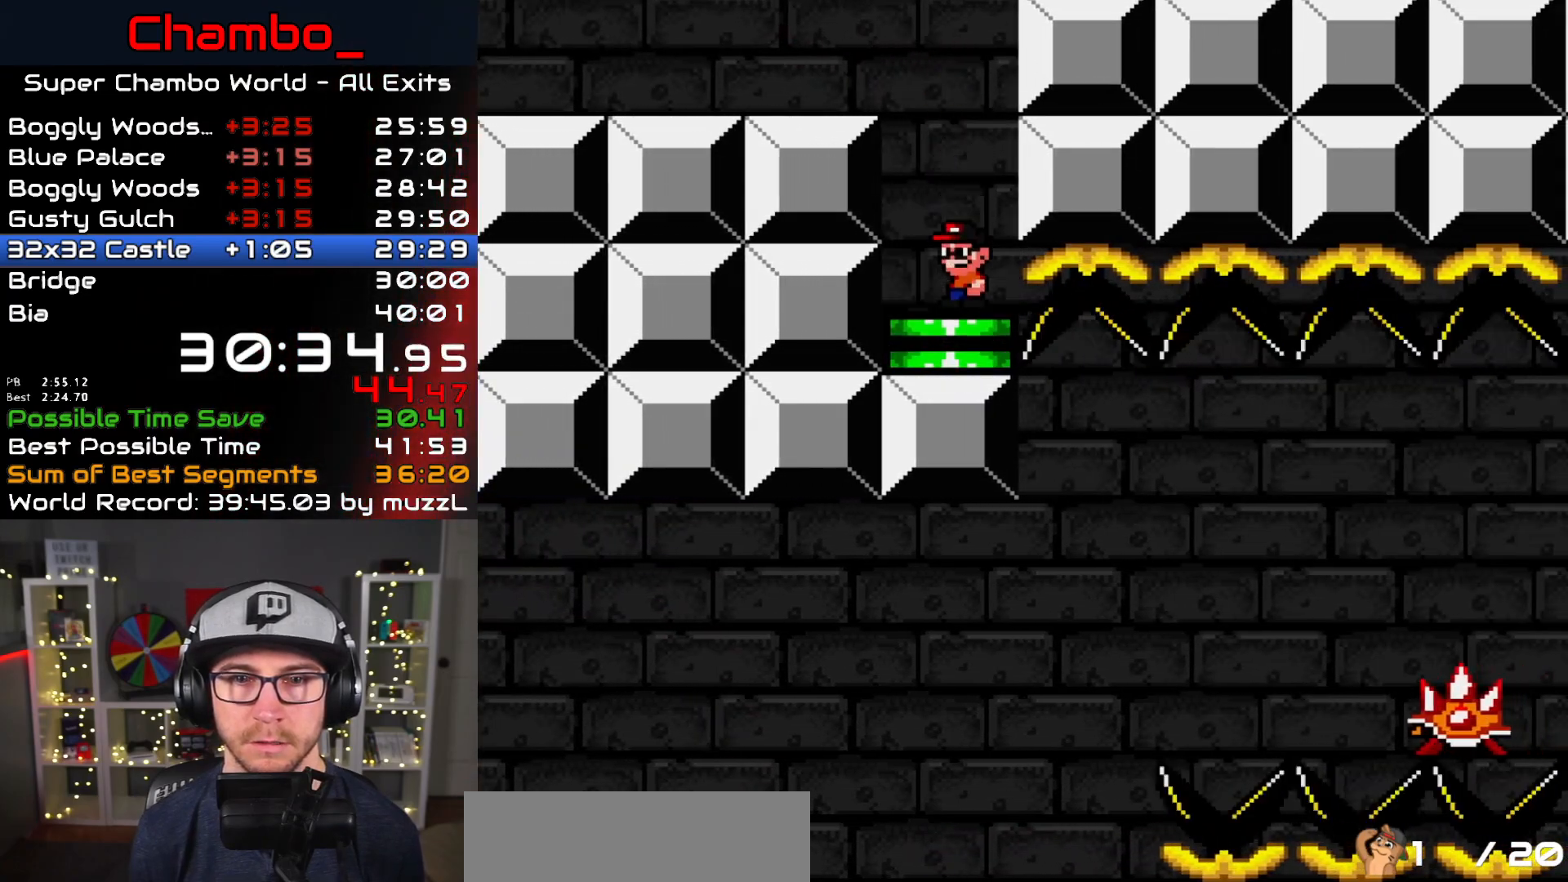
{"buttons": ["A", "X", "DPAD_RIGHT"], "events": [[217, "DPAD_RIGHT", "down"]]}
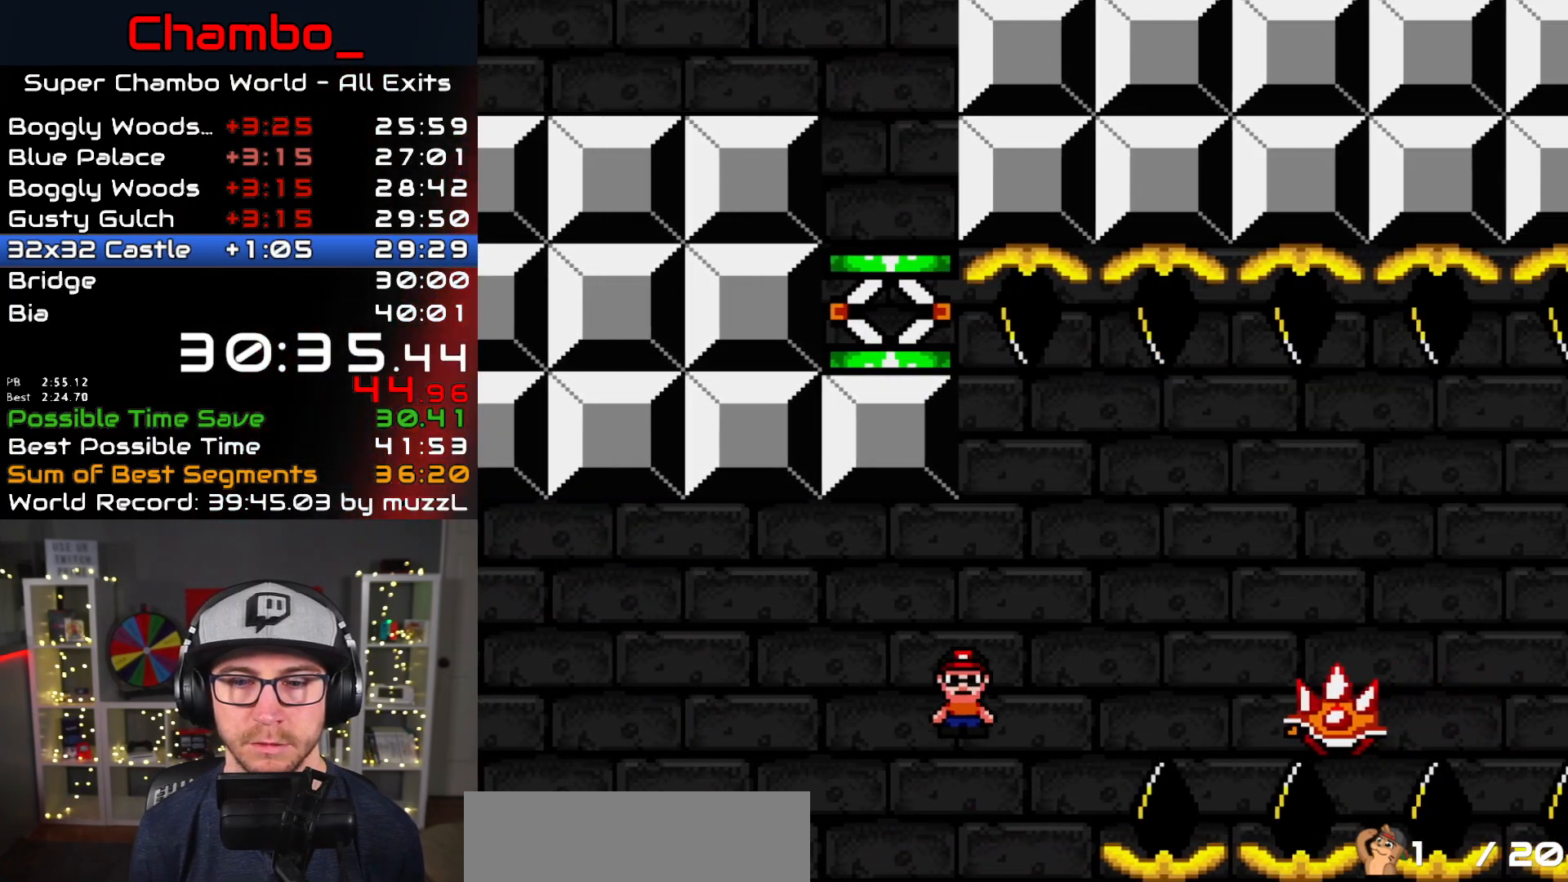
{"buttons": ["A", "X", "DPAD_RIGHT"], "events": [[167, "A", "up"], [333, "A", "down"]]}
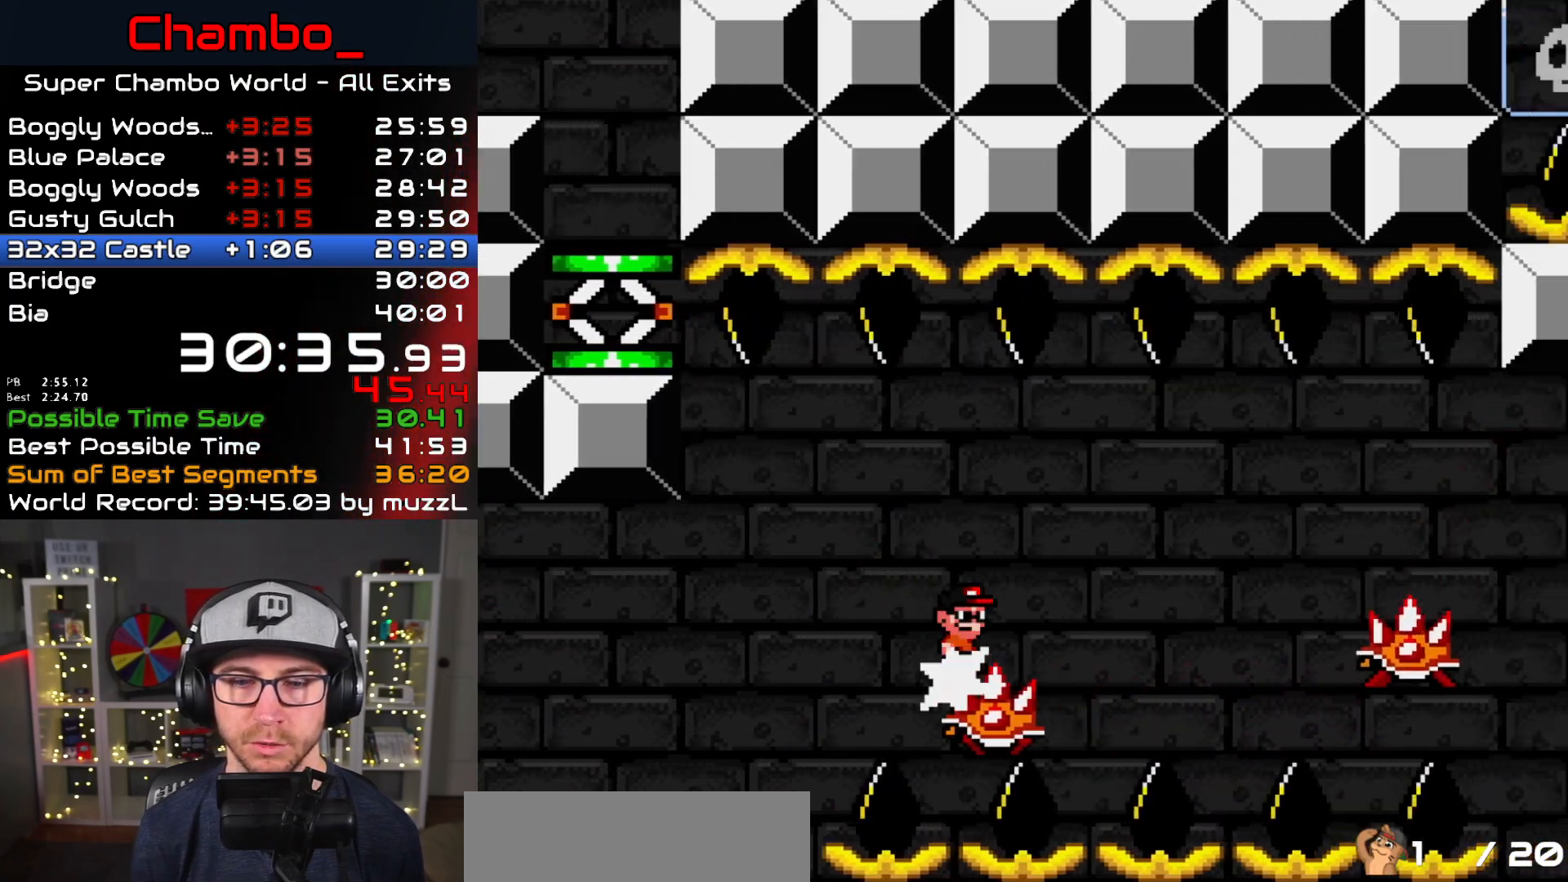
{"buttons": ["A", "X", "DPAD_RIGHT"], "events": [[83, "A", "up"], [383, "A", "down"]]}
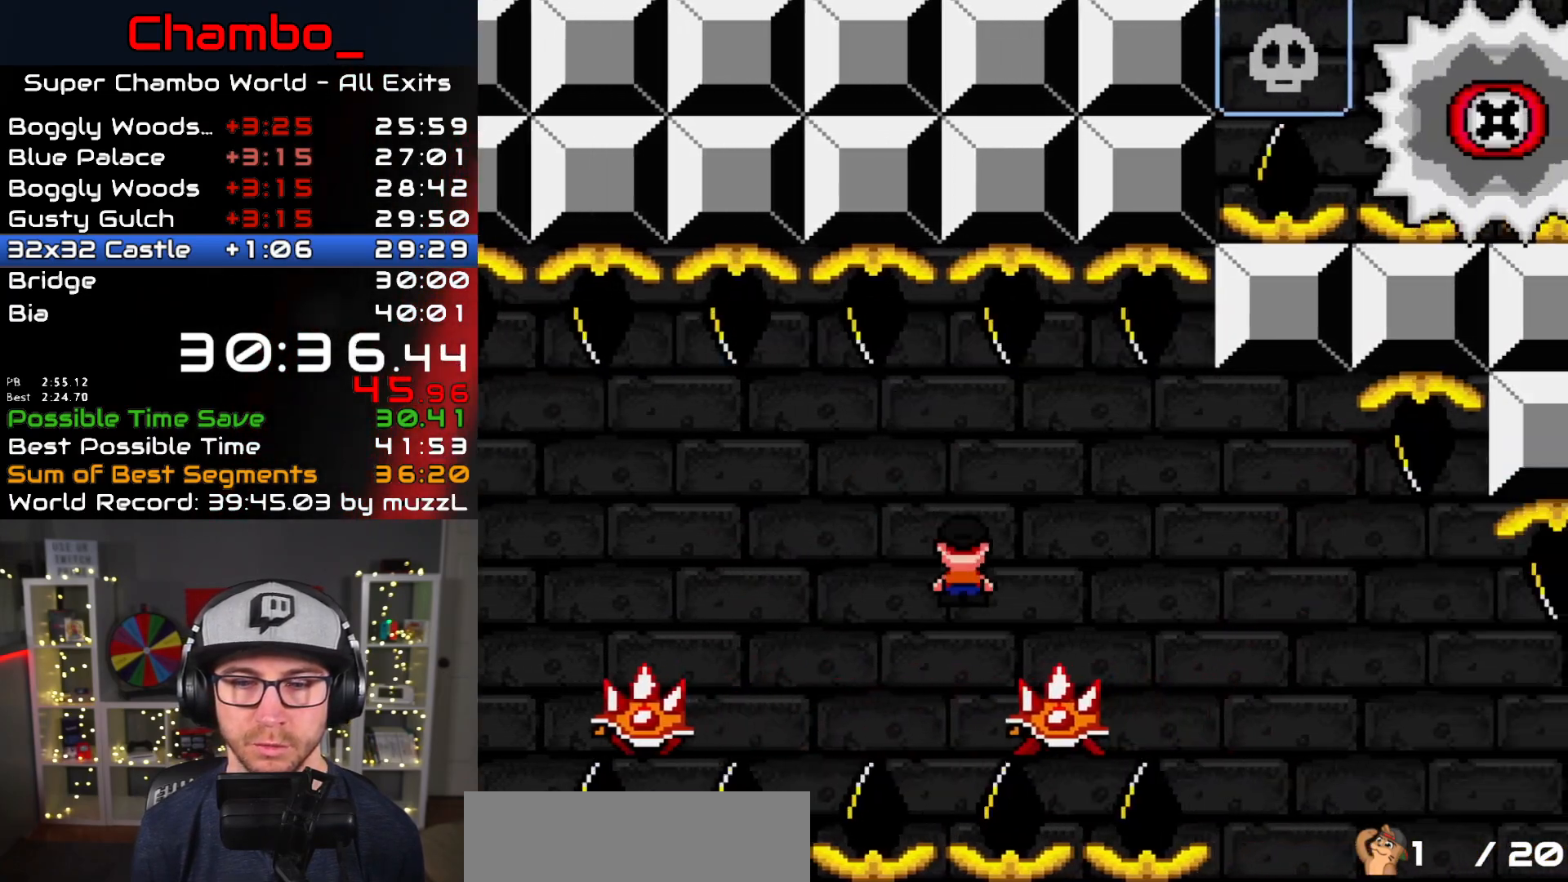
{"buttons": ["X", "DPAD_RIGHT"], "events": [[150, "A", "up"]]}
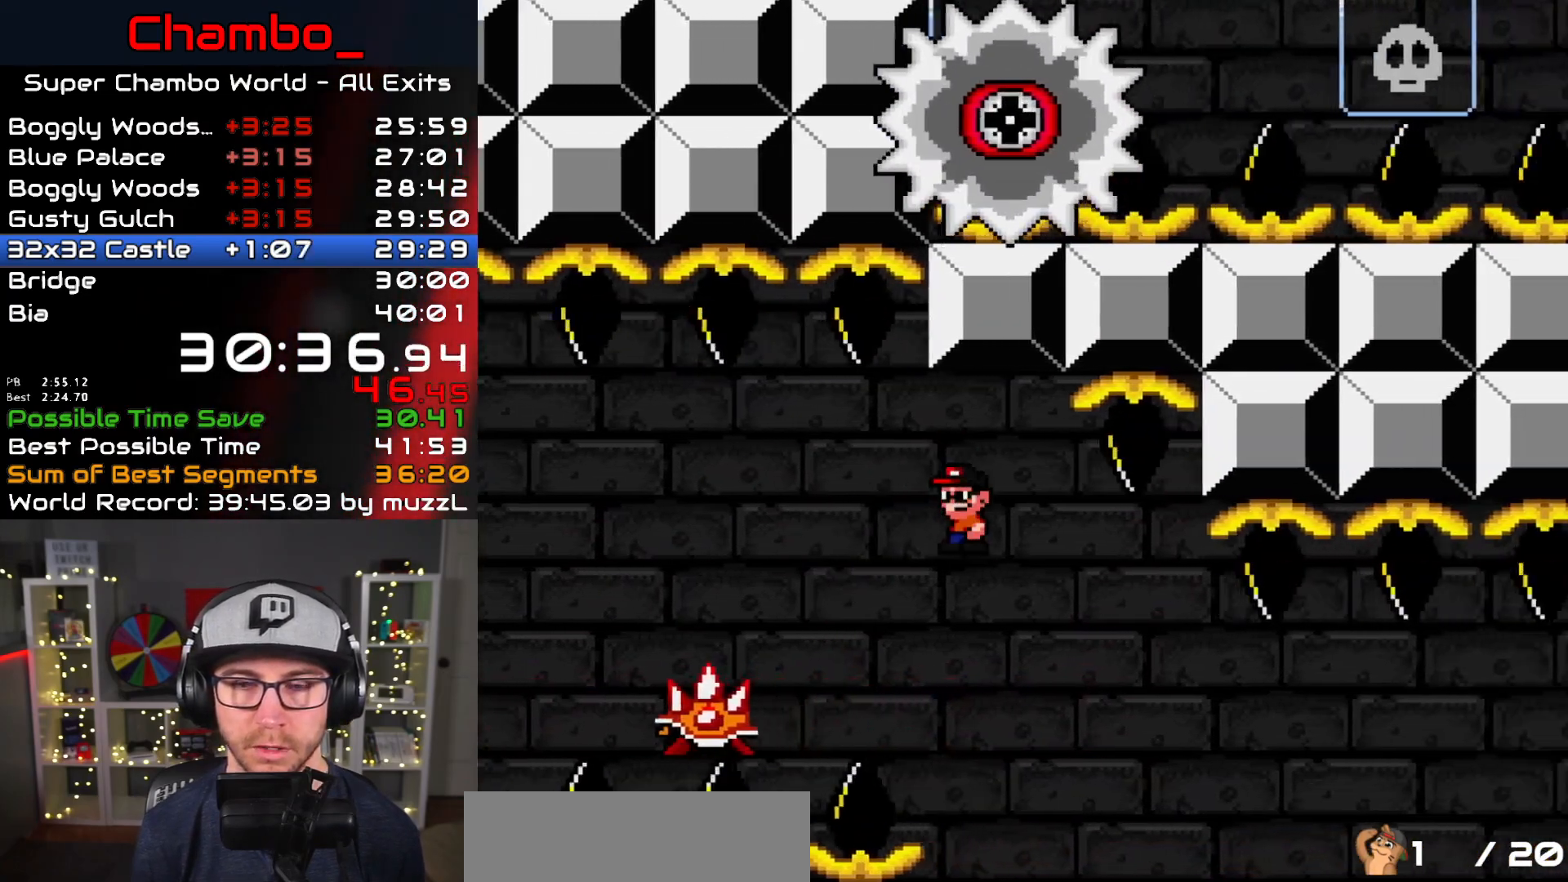
{"buttons": ["A", "X", "DPAD_RIGHT"], "events": [[117, "A", "down"], [233, "DPAD_DOWN", "down"], [233, "DPAD_LEFT", "down"], [233, "DPAD_RIGHT", "up"], [250, "DPAD_DOWN", "up"], [383, "DPAD_LEFT", "up"], [383, "DPAD_RIGHT", "down"]]}
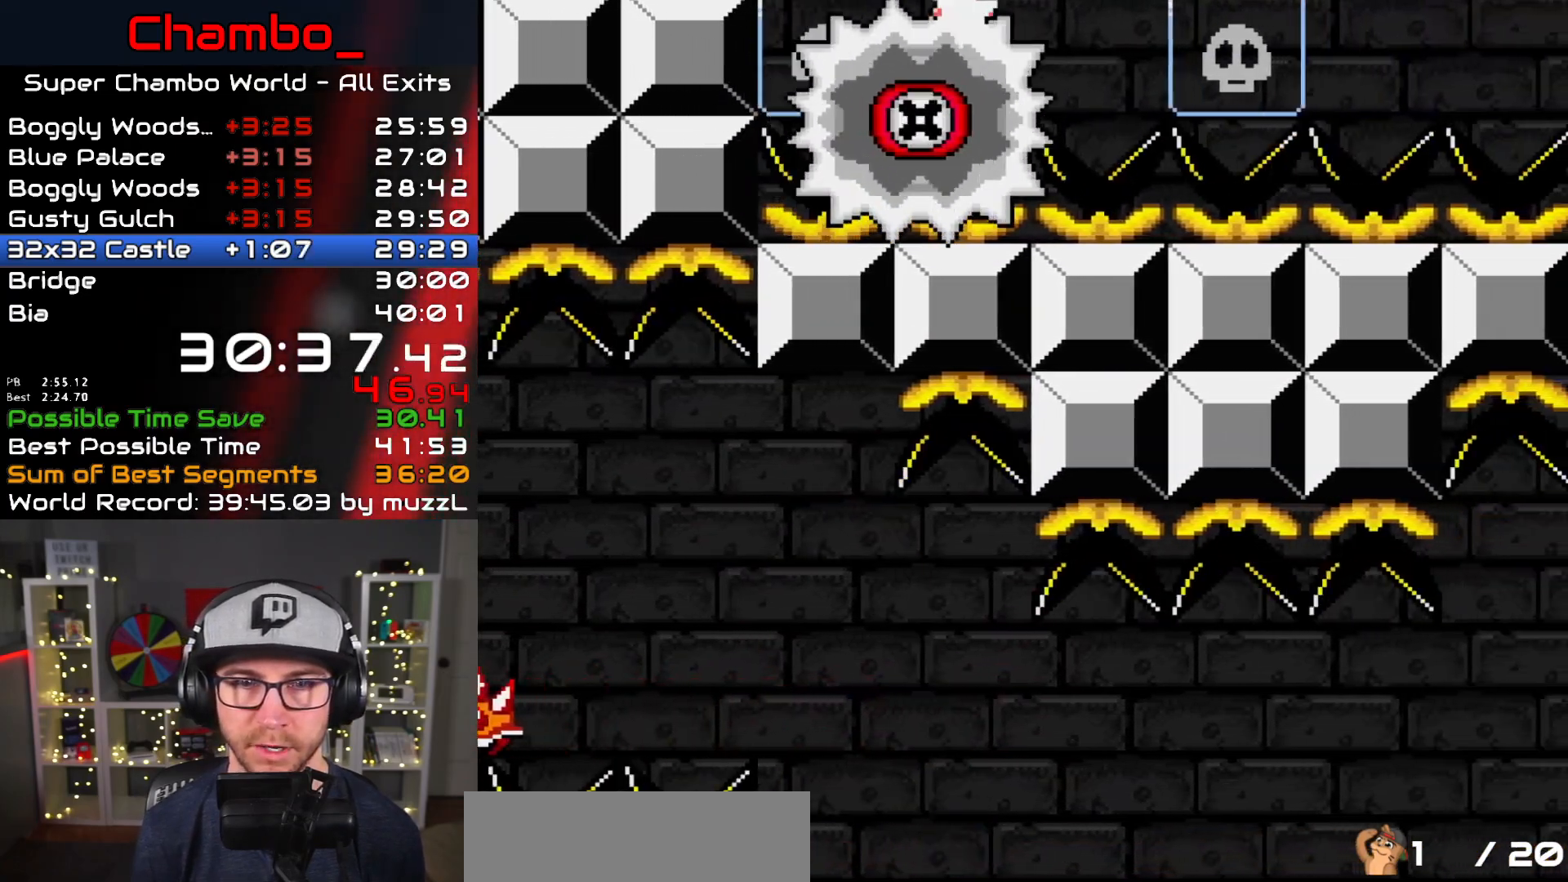
{"buttons": ["A", "X", "DPAD_RIGHT"], "events": []}
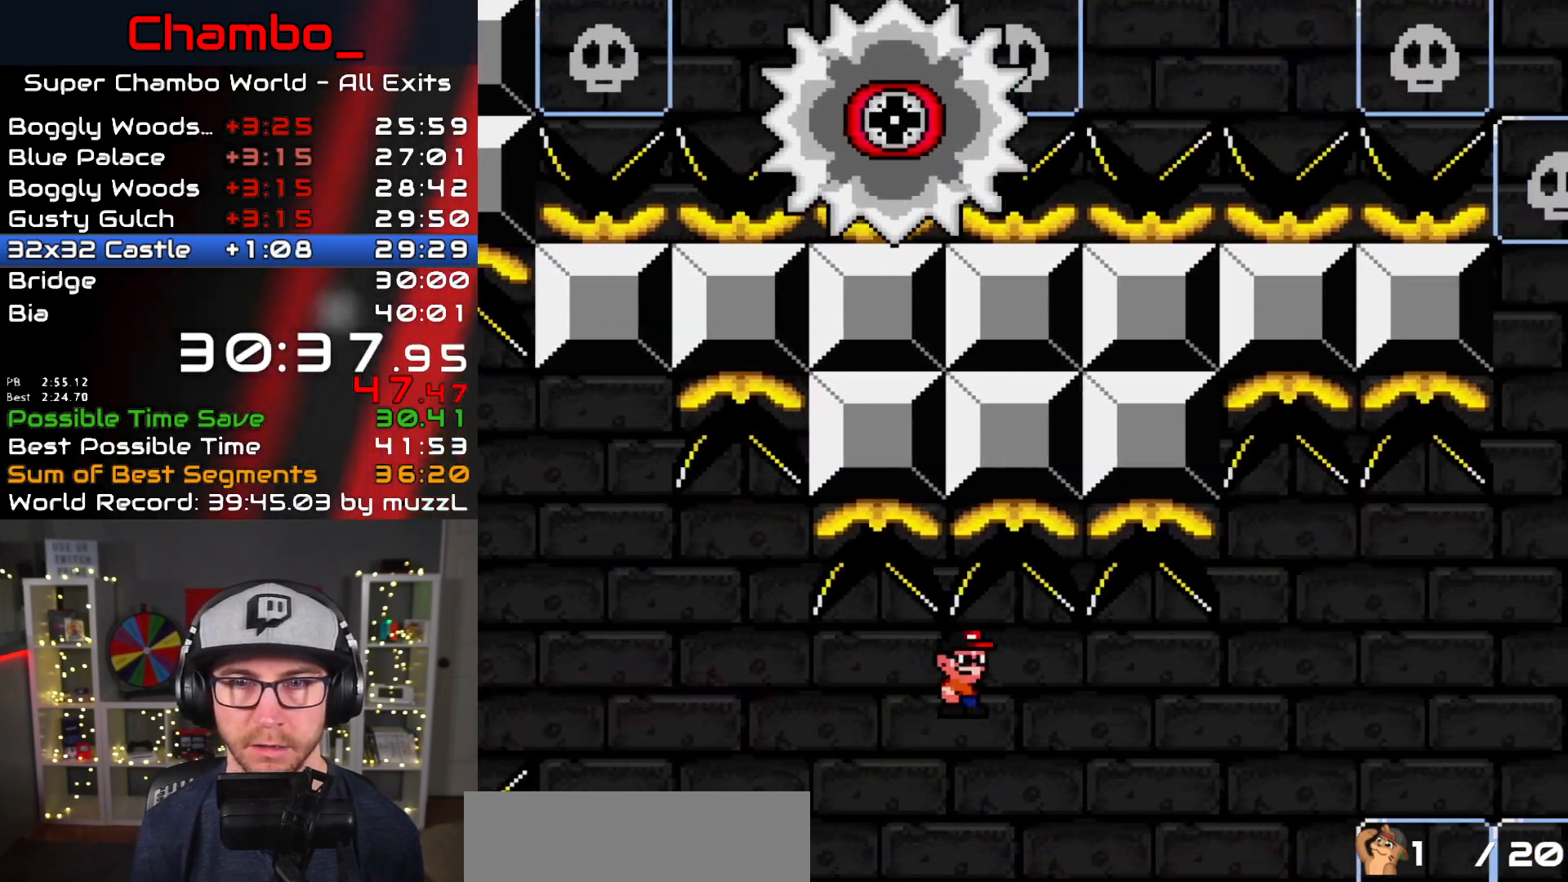
{"buttons": ["A", "X", "DPAD_RIGHT"], "events": [[217, "A", "up"], [250, "DPAD_DOWN", "down"], [250, "DPAD_RIGHT", "up"], [267, "DPAD_DOWN", "up"], [267, "DPAD_LEFT", "down"], [333, "A", "down"], [417, "DPAD_LEFT", "up"], [417, "DPAD_RIGHT", "down"]]}
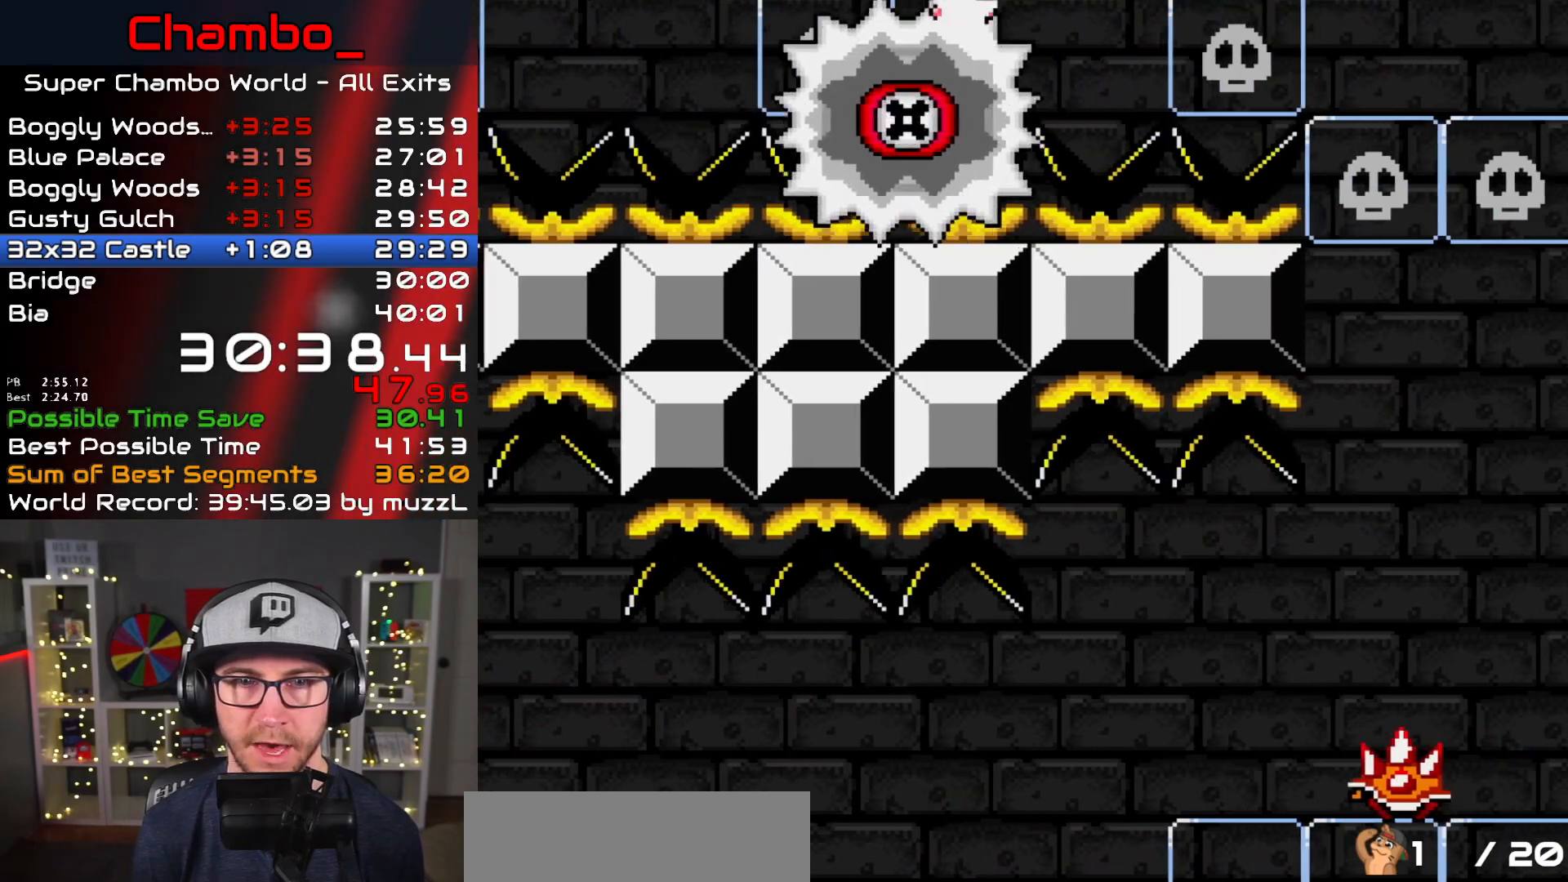
{"buttons": ["A", "X", "DPAD_RIGHT"], "events": []}
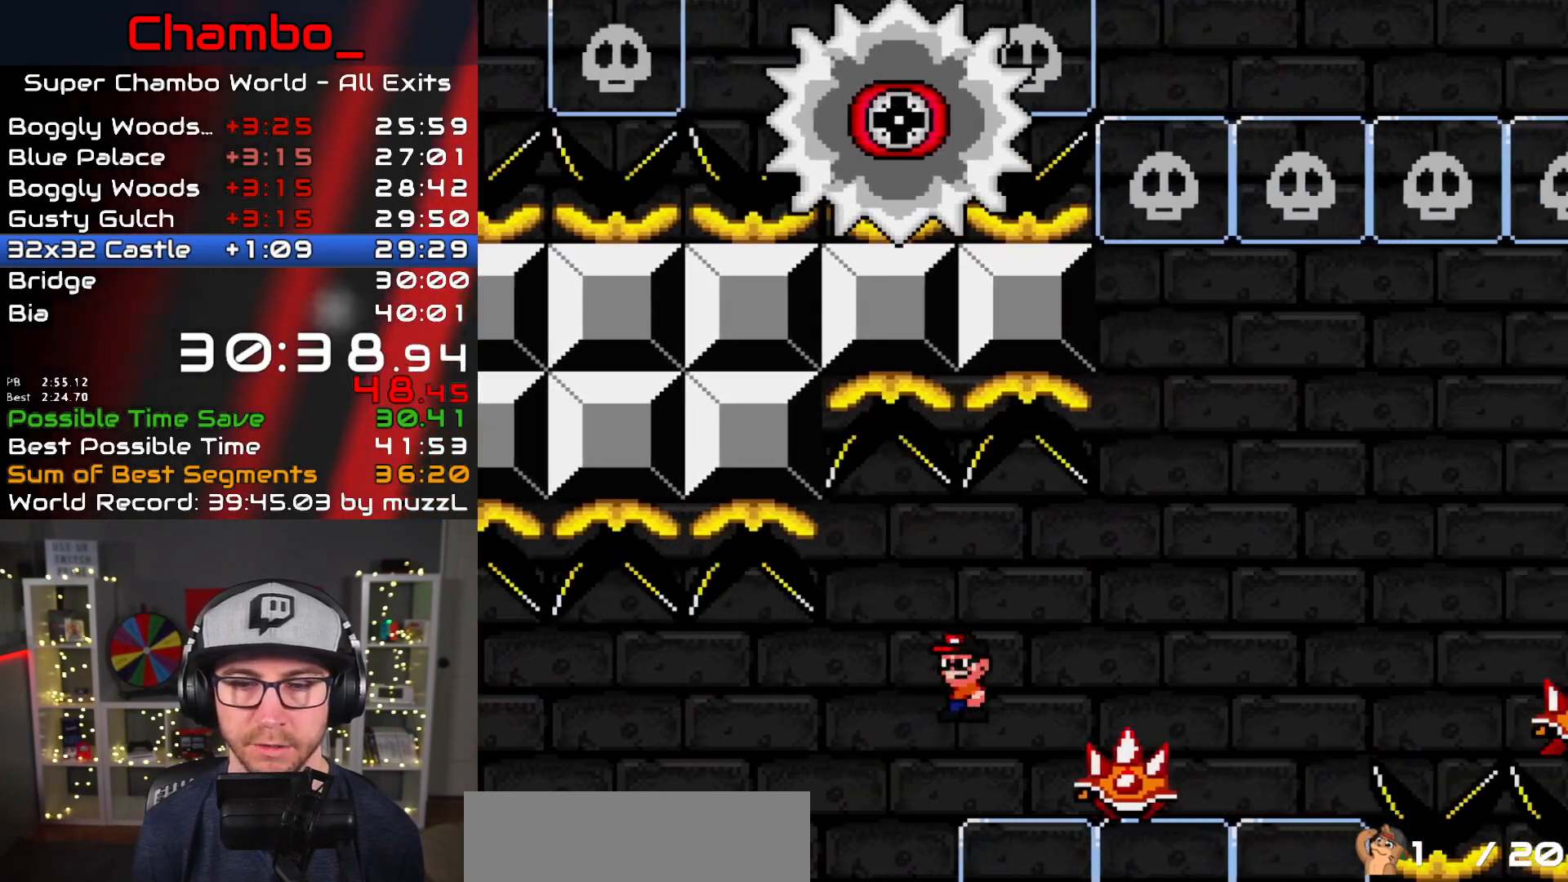
{"buttons": ["A", "X", "DPAD_RIGHT"], "events": [[50, "A", "up"], [100, "A", "down"], [350, "A", "up"], [467, "A", "down"]]}
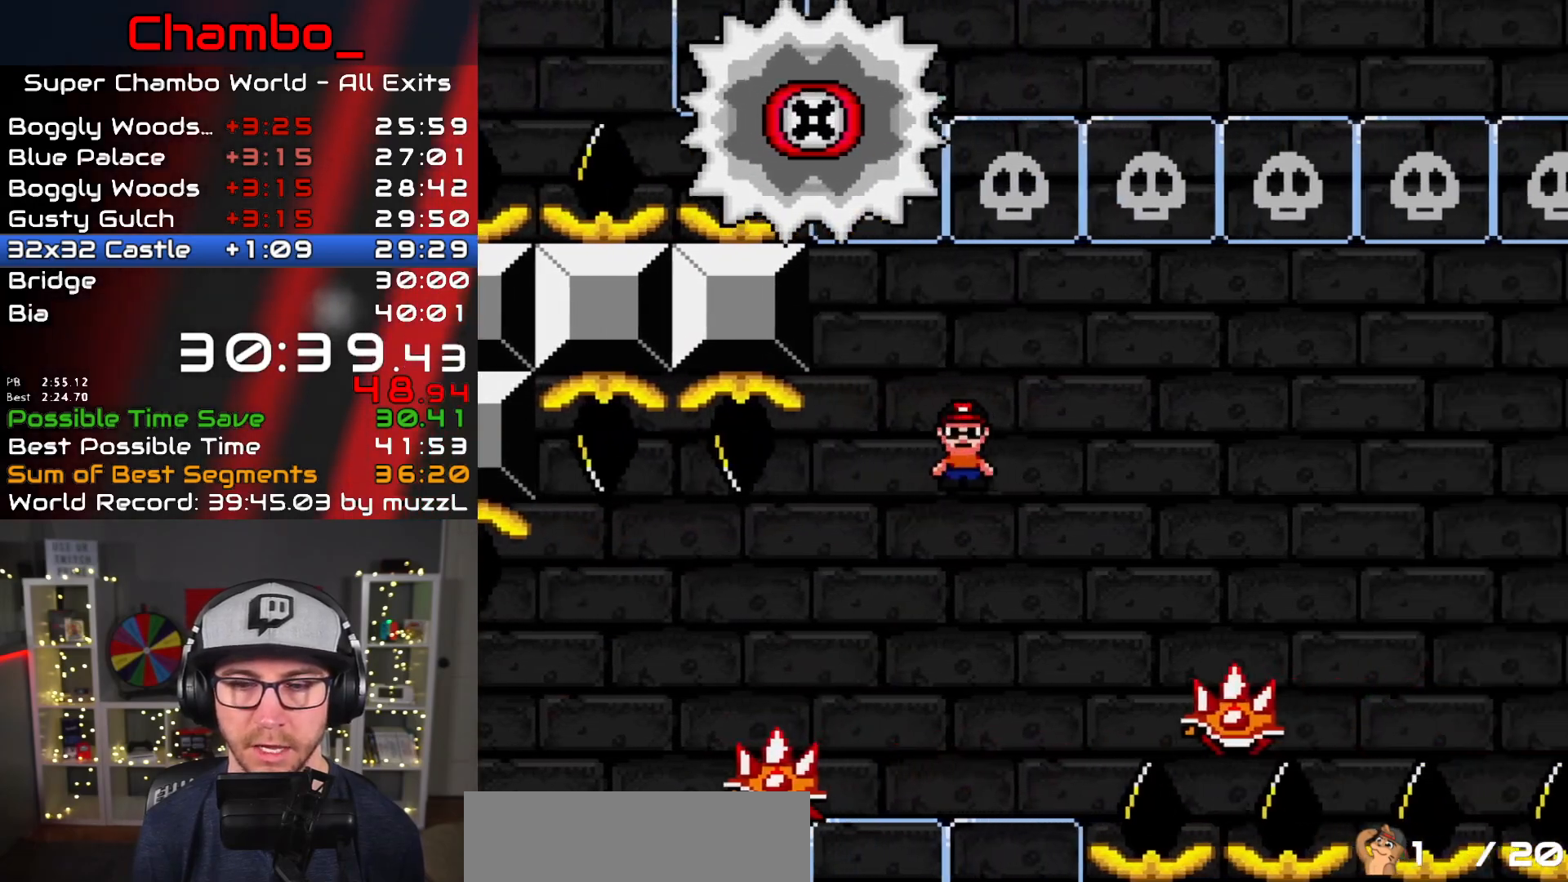
{"buttons": ["A", "X", "DPAD_RIGHT"], "events": [[83, "A", "up"], [183, "A", "down"]]}
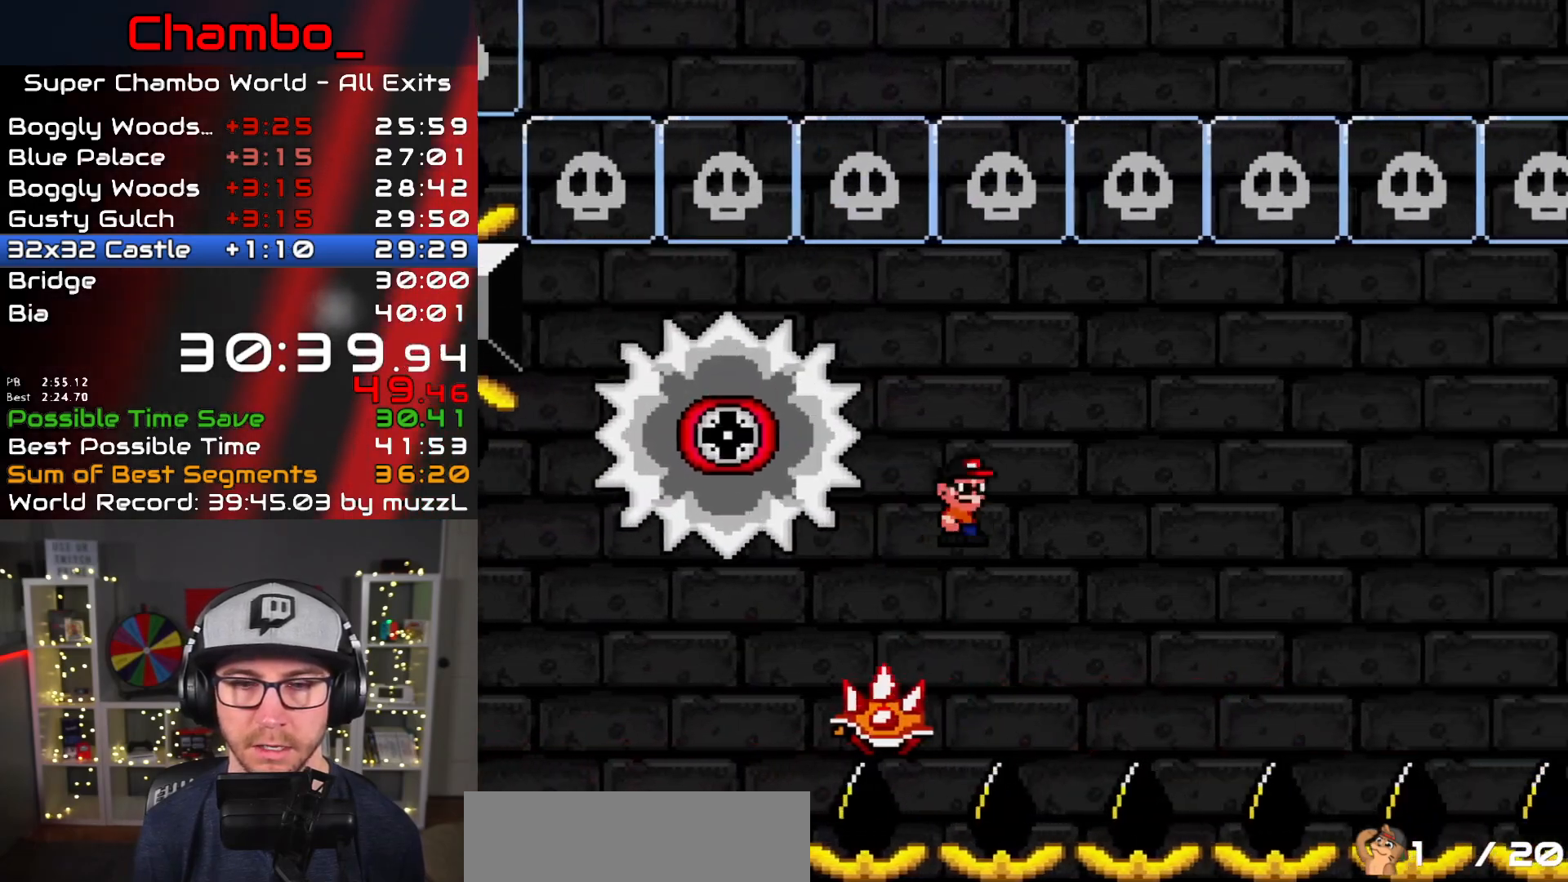
{"buttons": ["A", "X", "DPAD_RIGHT"], "events": [[17, "DPAD_DOWN", "down"], [33, "A", "up"], [33, "DPAD_LEFT", "down"], [33, "DPAD_RIGHT", "up"], [50, "DPAD_DOWN", "up"], [200, "A", "down"], [317, "DPAD_LEFT", "up"], [350, "DPAD_RIGHT", "down"]]}
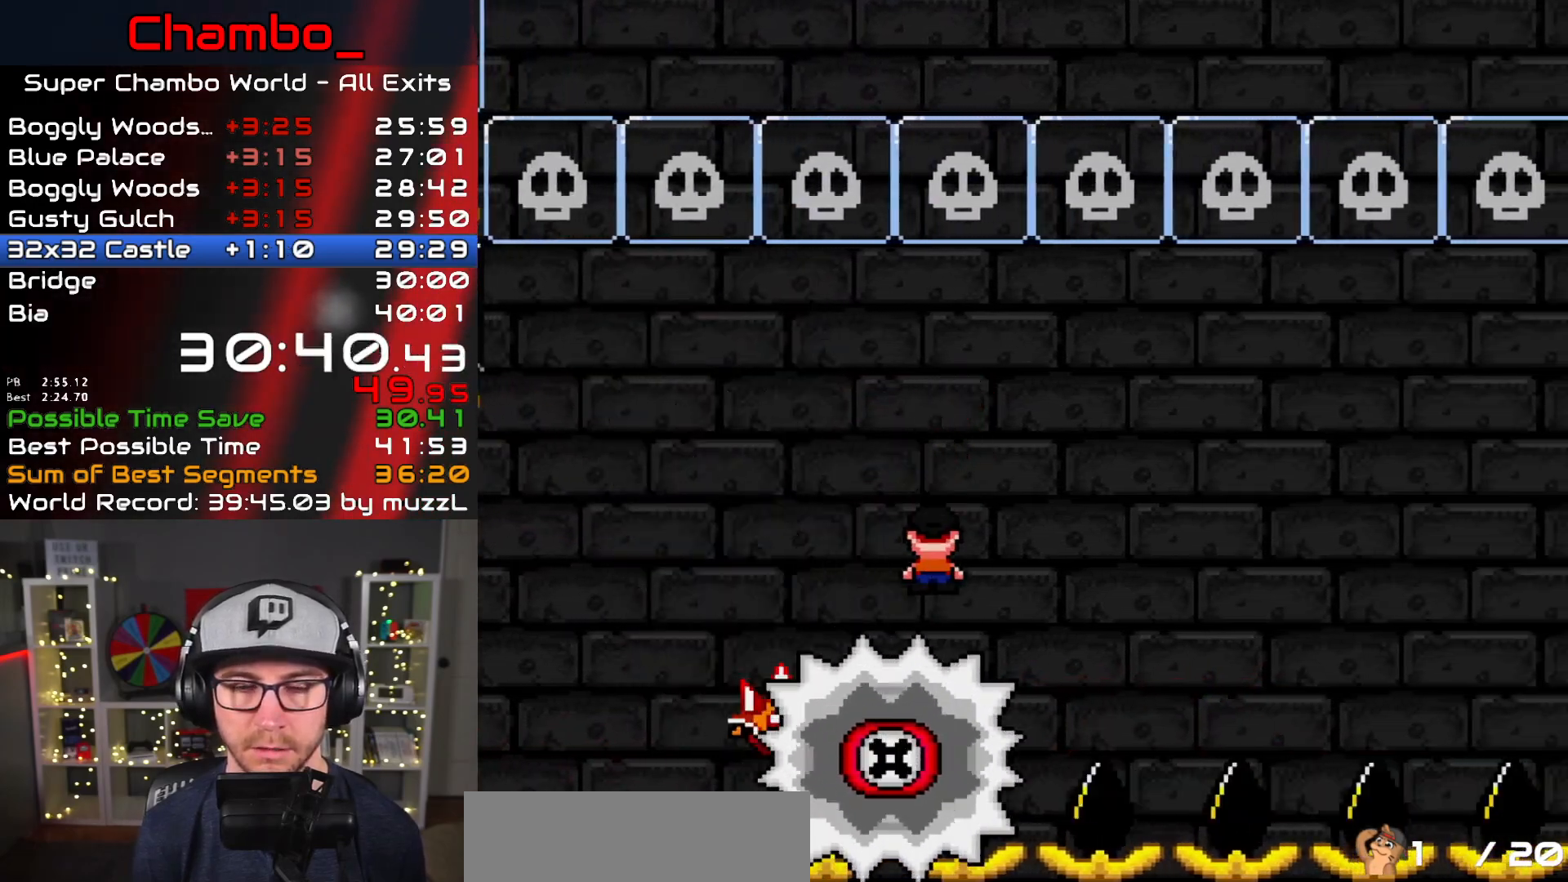
{"buttons": ["A", "X"], "events": [[133, "DPAD_RIGHT", "up"], [200, "A", "up"], [433, "A", "down"]]}